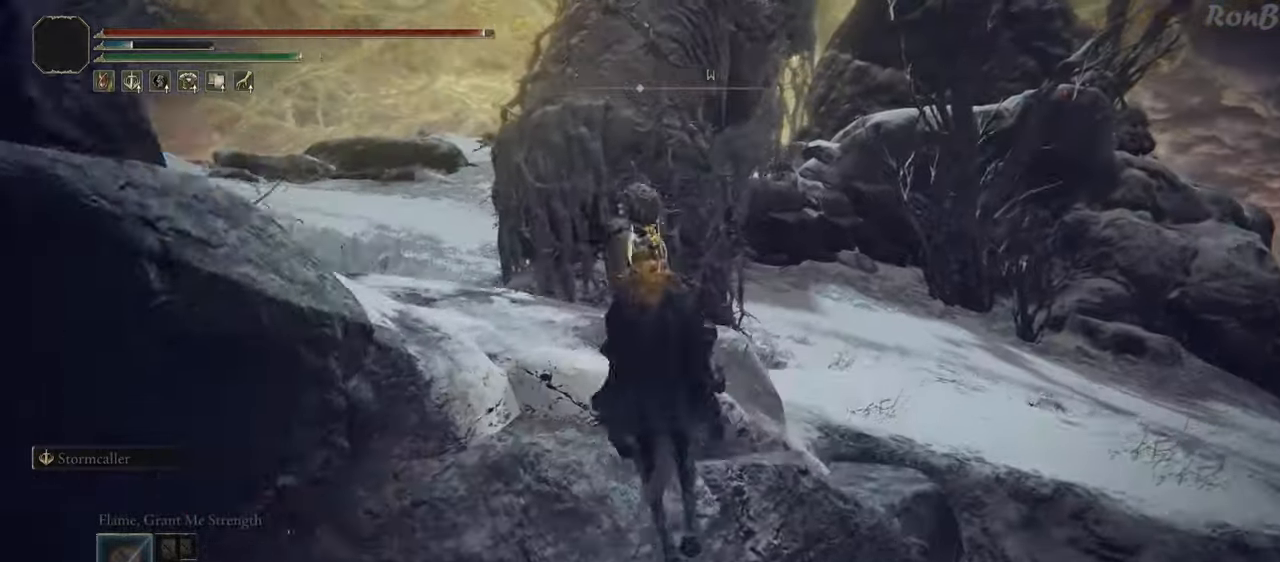
Gameplay with a controller (PlayStation layout); each line is a JSON object with the inputs held at the frame after it (dt_ms = milliseconds from this image to that frame). "events" lists button and stick changes between this image and that frame as [ms after this image, input, new state], when the widget could be followed in between. Not read: R1.
{"dt_ms": 500, "buttons": ["R2"], "left_stick": "up", "right_stick": "center", "events": [[217, "right_stick", "left"], [300, "R2", "down"], [383, "right_stick", "down"], [450, "right_stick", "center"]]}
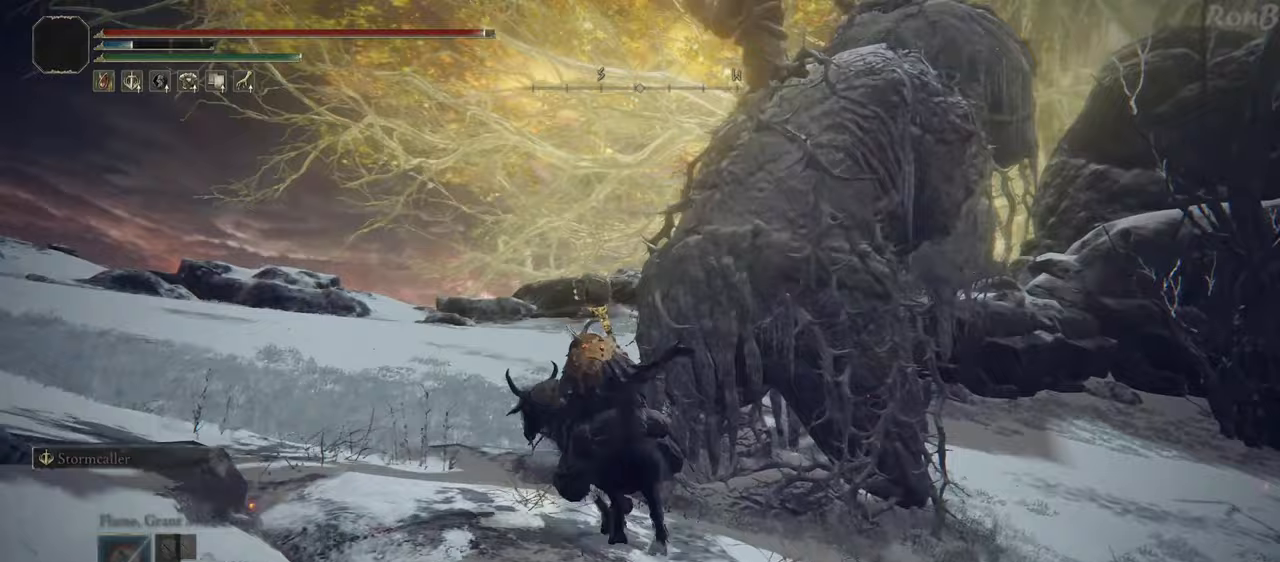
{"dt_ms": 500, "buttons": [], "left_stick": "up-left", "right_stick": "center", "events": [[150, "R2", "up"], [333, "left_stick", "up-left"]]}
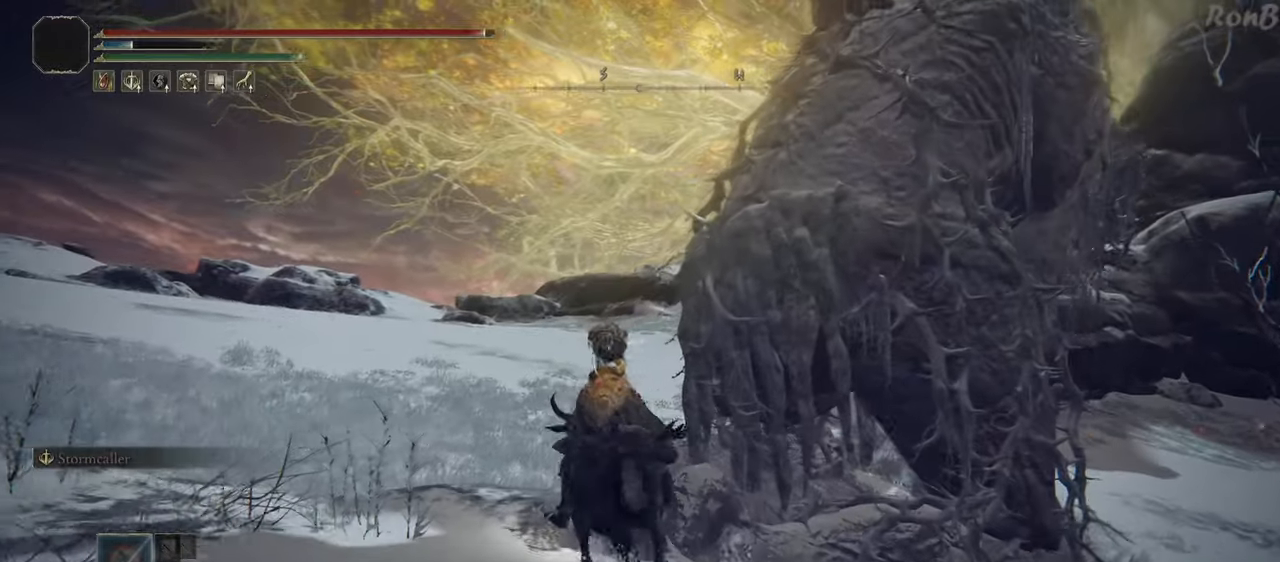
{"dt_ms": 500, "buttons": [], "left_stick": "up", "right_stick": "center", "events": [[200, "left_stick", "up"]]}
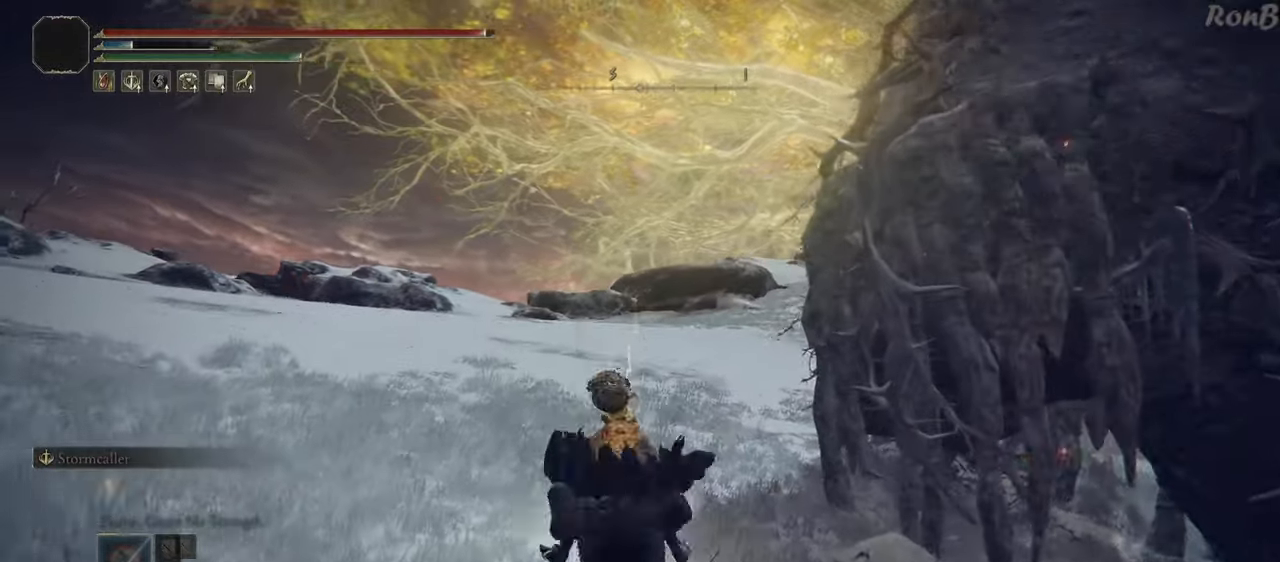
{"dt_ms": 500, "buttons": [], "left_stick": "up", "right_stick": "right", "events": [[150, "right_stick", "right"], [300, "right_stick", "up-right"], [467, "right_stick", "right"]]}
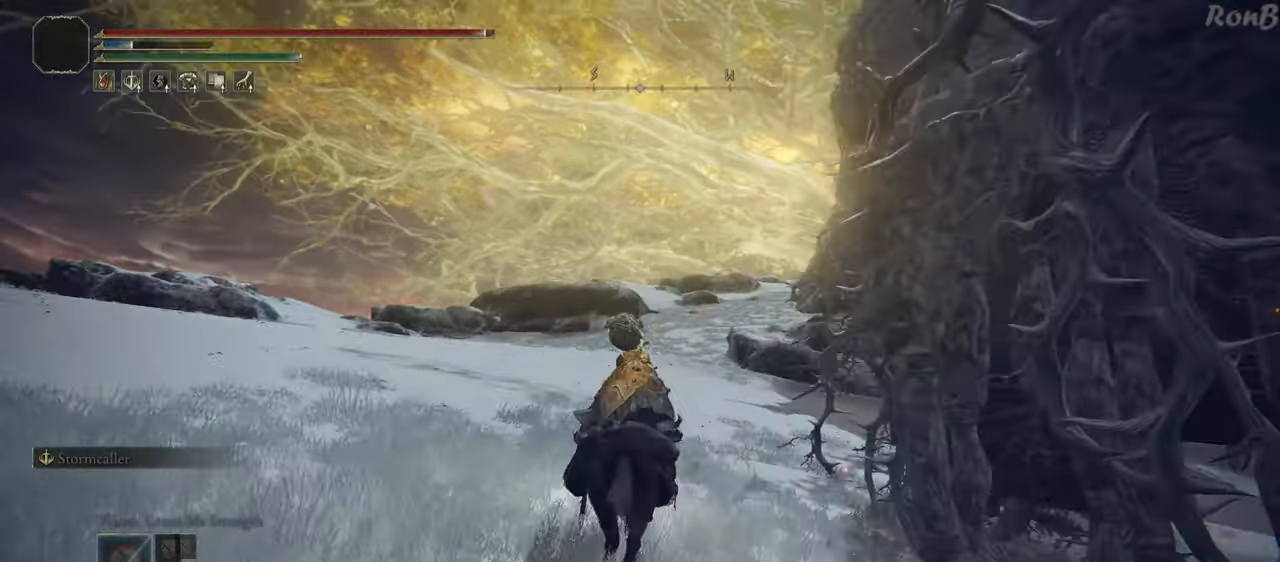
{"dt_ms": 500, "buttons": [], "left_stick": "up", "right_stick": "center", "events": [[83, "right_stick", "center"]]}
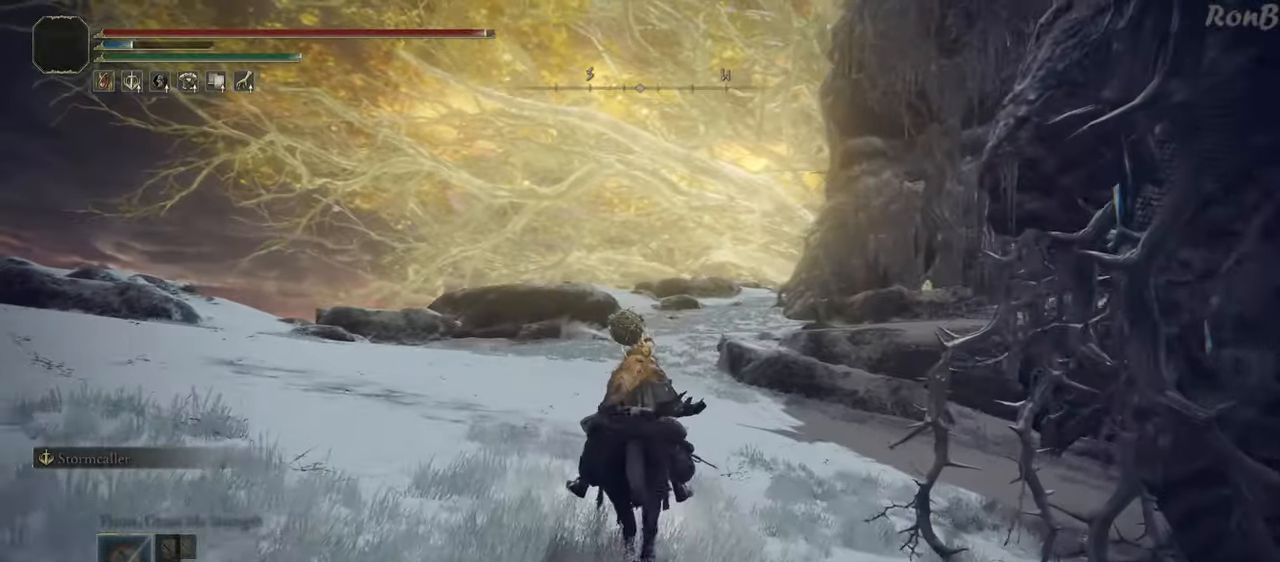
{"dt_ms": 500, "buttons": [], "left_stick": "up", "right_stick": "right", "events": [[400, "right_stick", "right"]]}
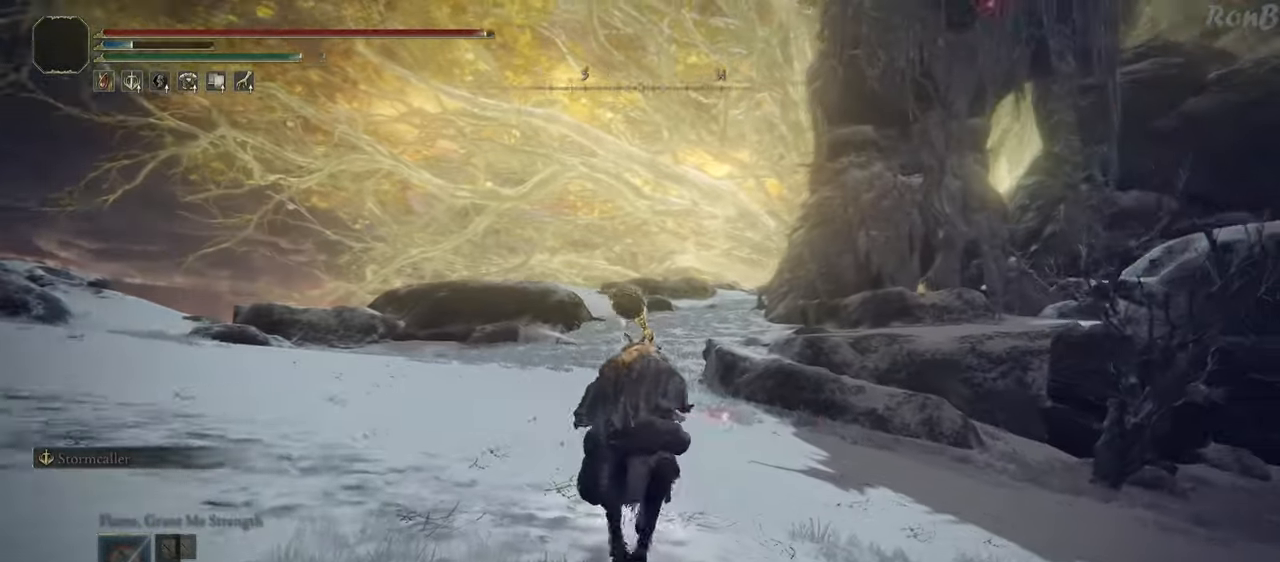
{"dt_ms": 500, "buttons": ["R2"], "left_stick": "up", "right_stick": "center", "events": [[100, "right_stick", "center"], [250, "R2", "down"]]}
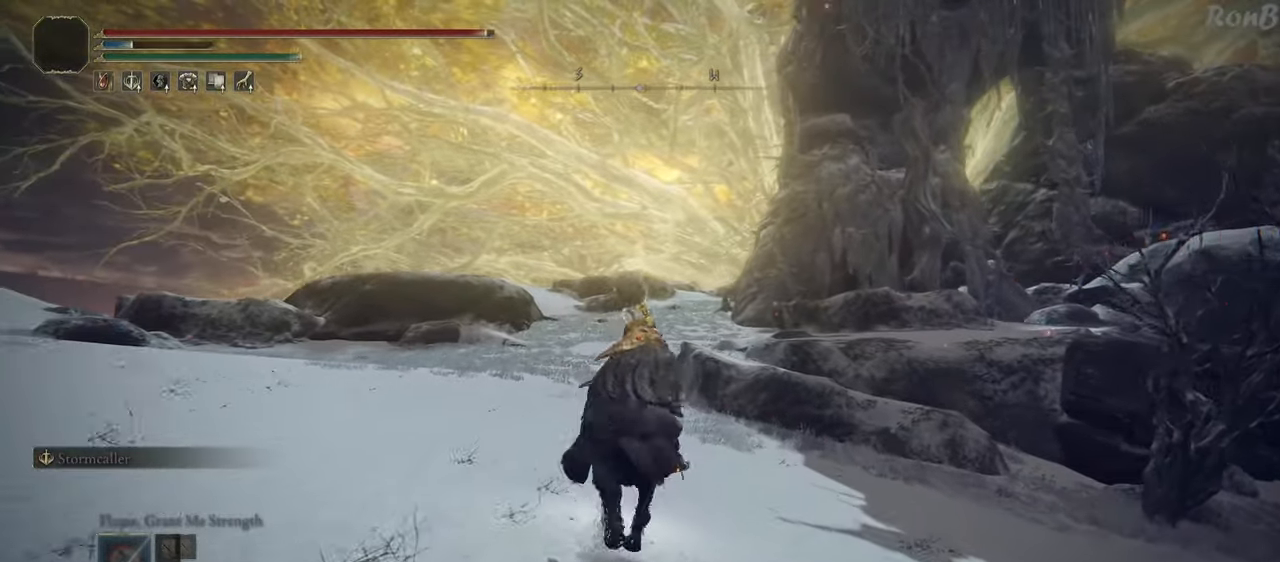
{"dt_ms": 500, "buttons": [], "left_stick": "up", "right_stick": "center", "events": [[150, "R2", "up"]]}
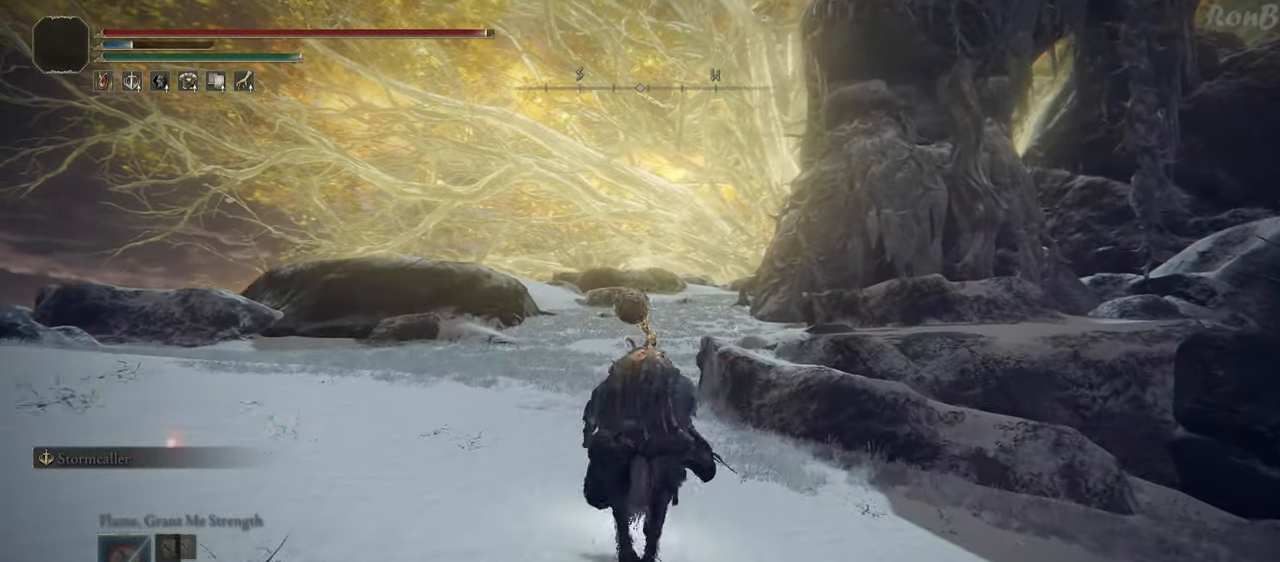
{"dt_ms": 500, "buttons": [], "left_stick": "up", "right_stick": "center", "events": [[50, "R2", "down"], [83, "right_stick", "down-right"], [133, "R2", "up"], [367, "right_stick", "center"]]}
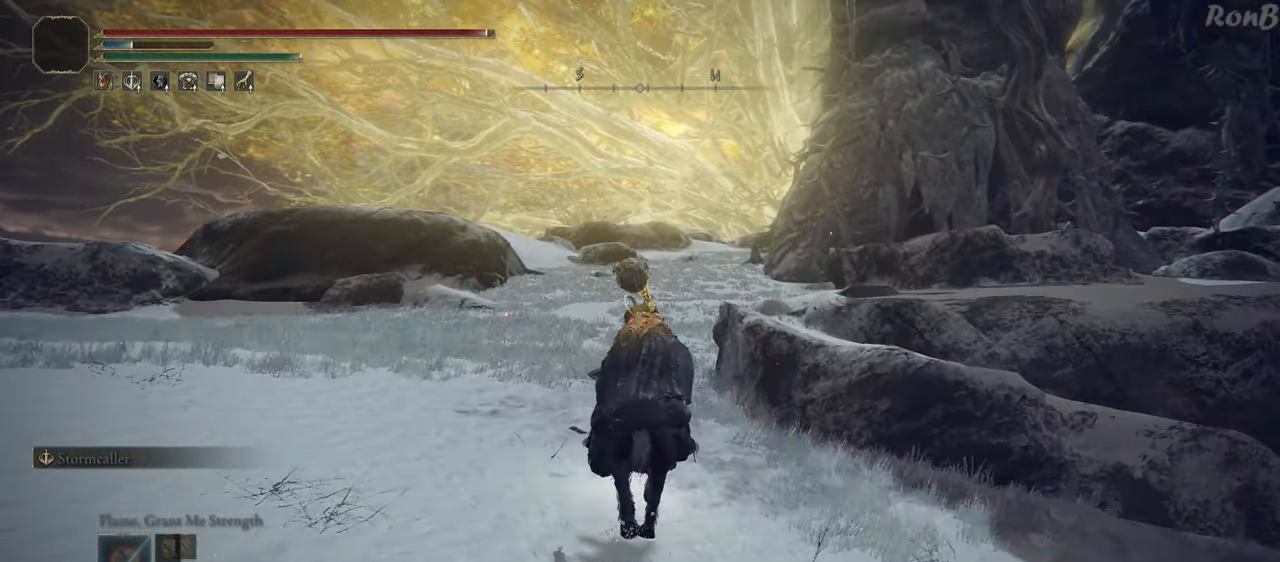
{"dt_ms": 500, "buttons": ["TRIANGLE"], "left_stick": "up", "right_stick": "center", "events": [[67, "TRIANGLE", "down"]]}
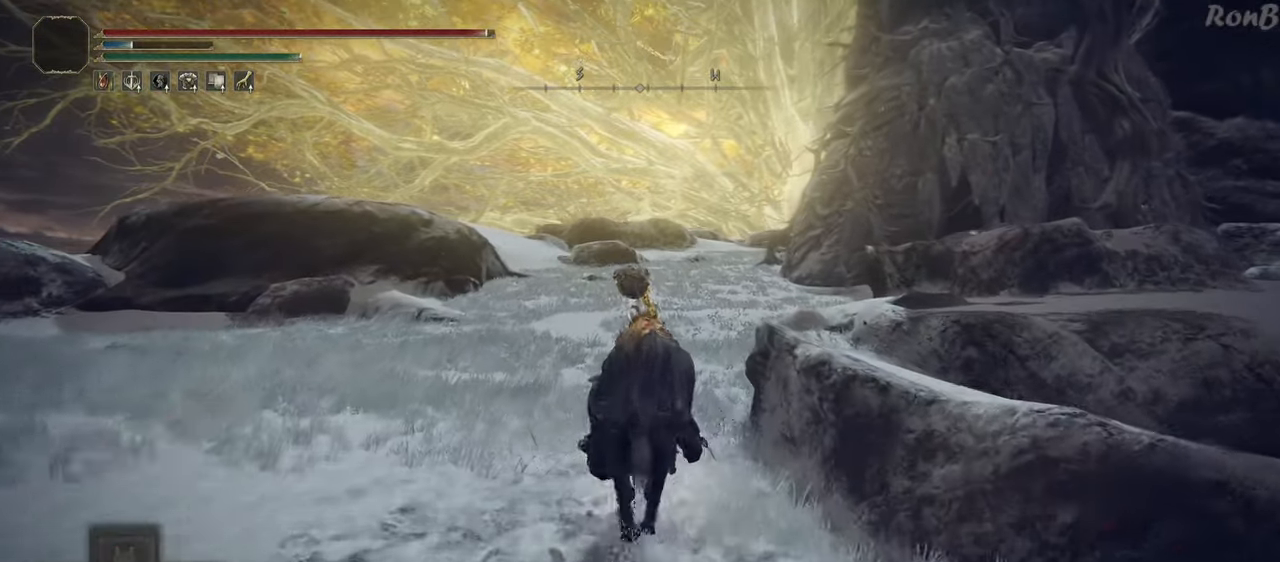
{"dt_ms": 500, "buttons": ["TRIANGLE"], "left_stick": "up", "right_stick": "center", "events": []}
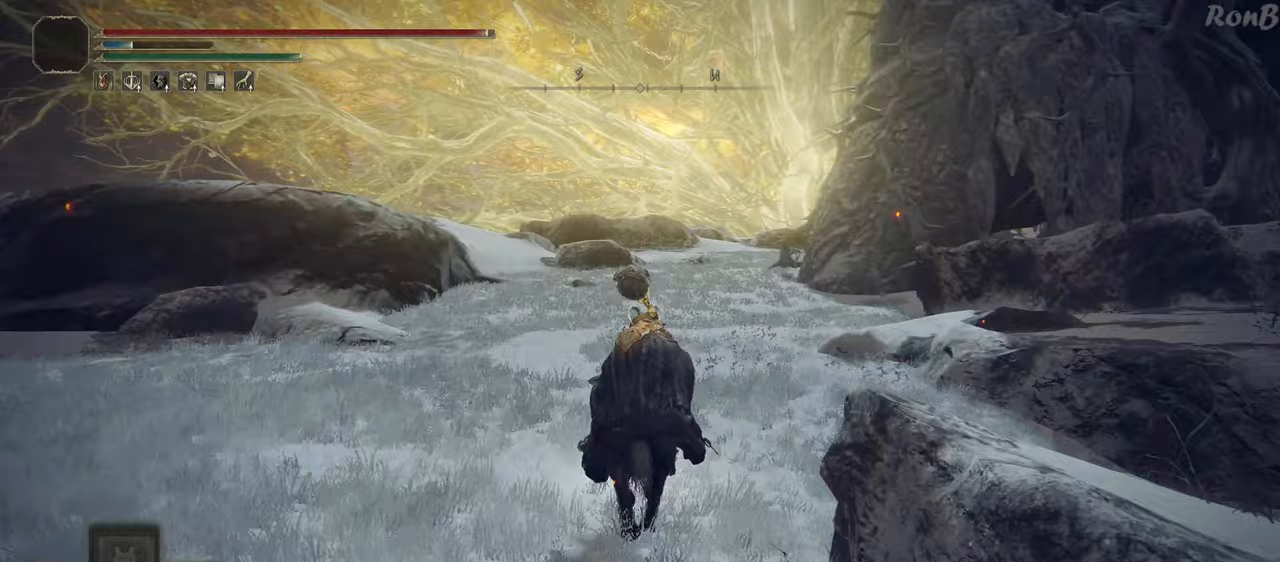
{"dt_ms": 500, "buttons": [], "left_stick": "up", "right_stick": "center", "events": [[33, "DPAD_DOWN", "down"], [167, "DPAD_DOWN", "up"], [400, "TRIANGLE", "up"]]}
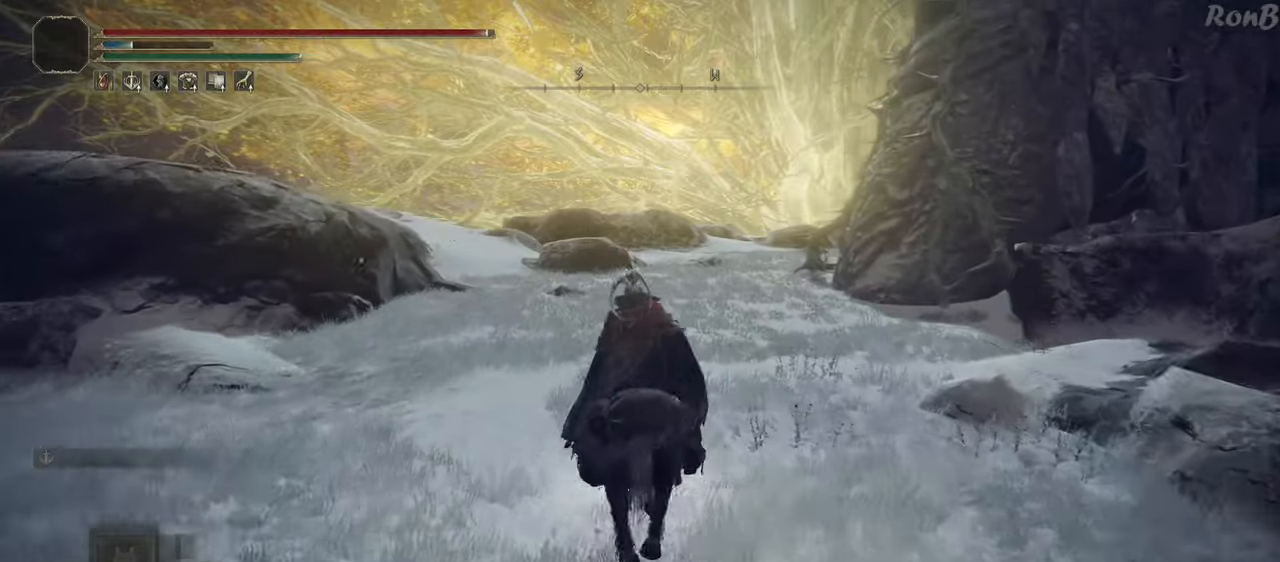
{"dt_ms": 500, "buttons": [], "left_stick": "up", "right_stick": "right"}
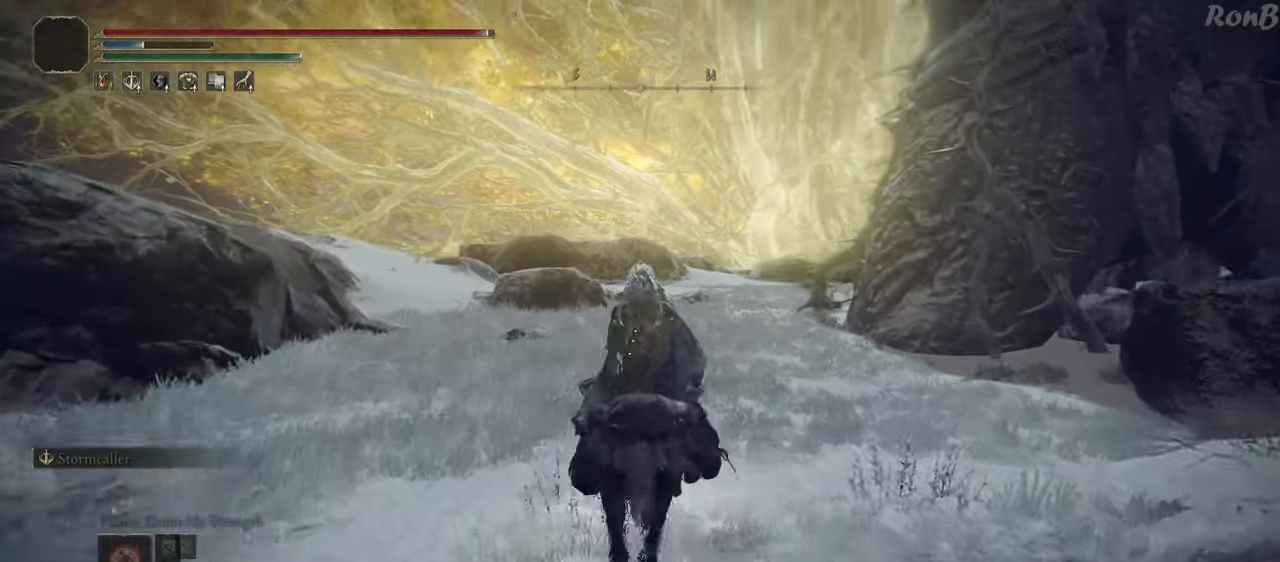
{"dt_ms": 500, "buttons": [], "left_stick": "up", "right_stick": "center", "events": [[367, "right_stick", "center"]]}
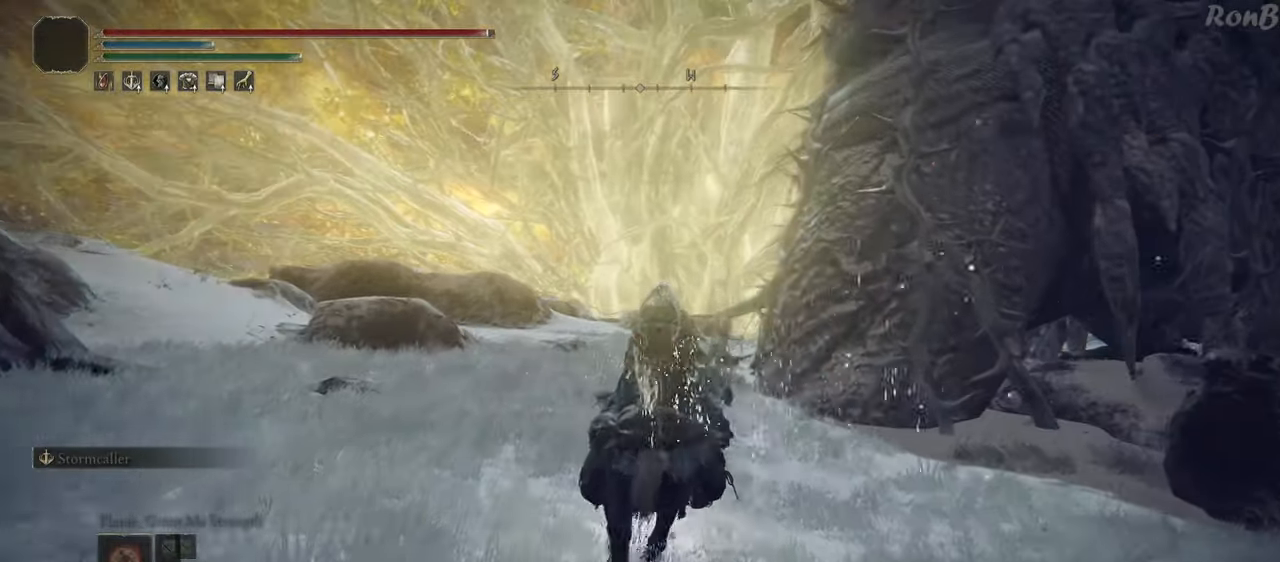
{"dt_ms": 500, "buttons": ["R2"], "left_stick": "up", "right_stick": "center", "events": [[133, "right_stick", "down"], [350, "right_stick", "center"], [433, "R2", "down"]]}
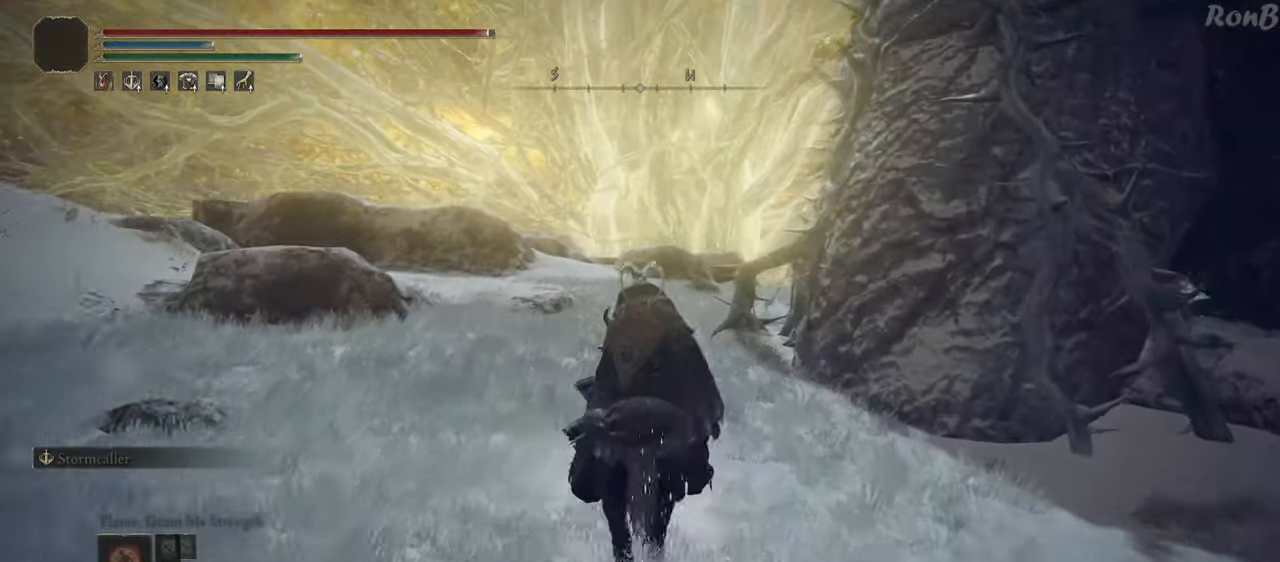
{"dt_ms": 500, "buttons": [], "left_stick": "up", "right_stick": "center", "events": [[17, "R2", "up"], [117, "R2", "down"], [200, "R2", "up"]]}
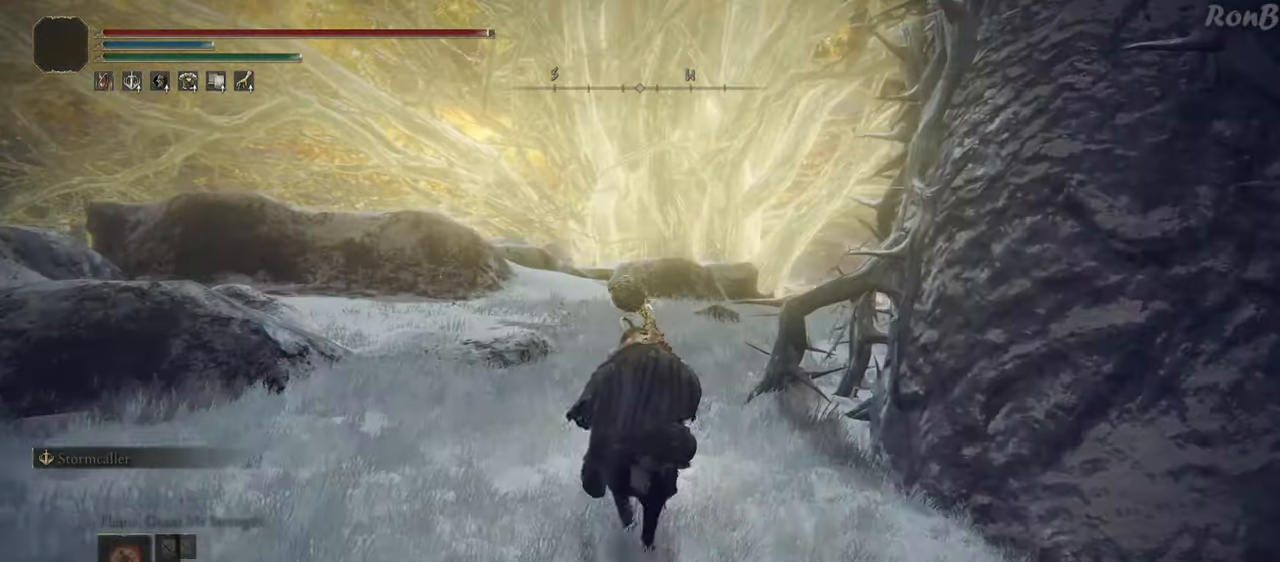
{"dt_ms": 500, "buttons": [], "left_stick": "up", "right_stick": "down-right", "events": [[83, "right_stick", "down-right"]]}
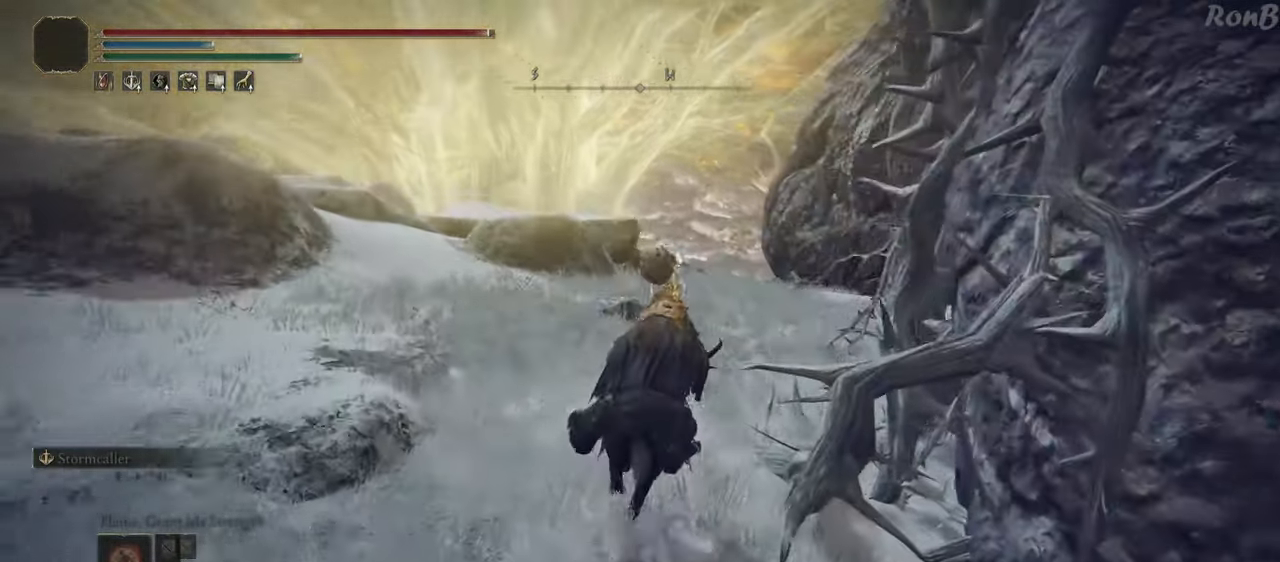
{"dt_ms": 500, "buttons": [], "left_stick": "up", "right_stick": "down-right", "events": []}
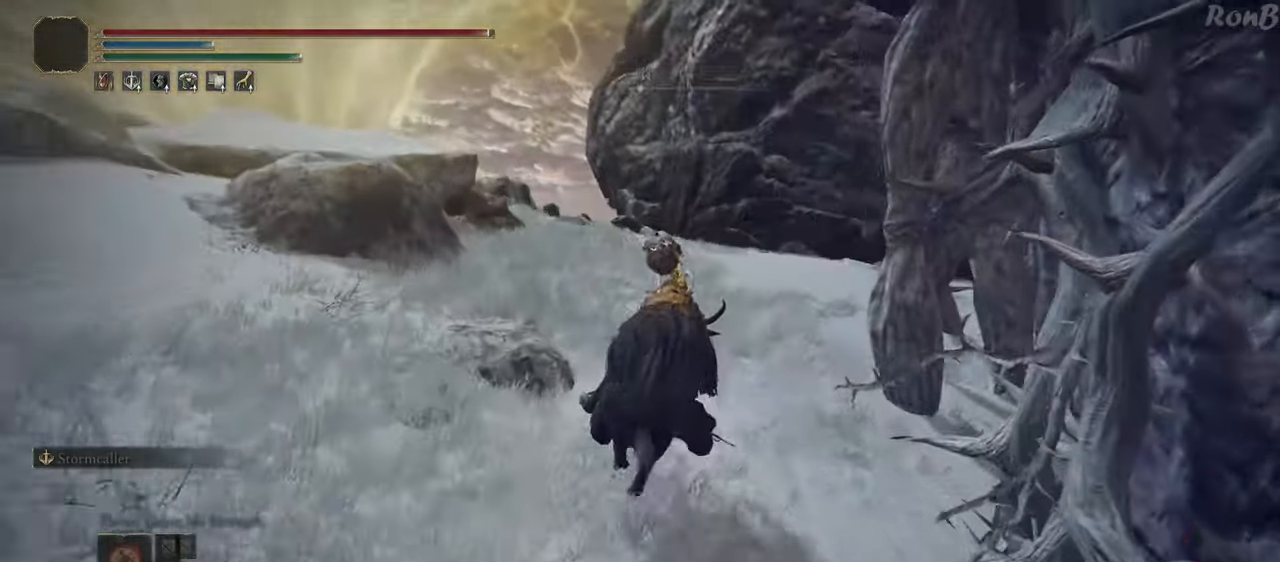
{"dt_ms": 500, "buttons": [], "left_stick": "up", "right_stick": "center", "events": [[100, "right_stick", "center"]]}
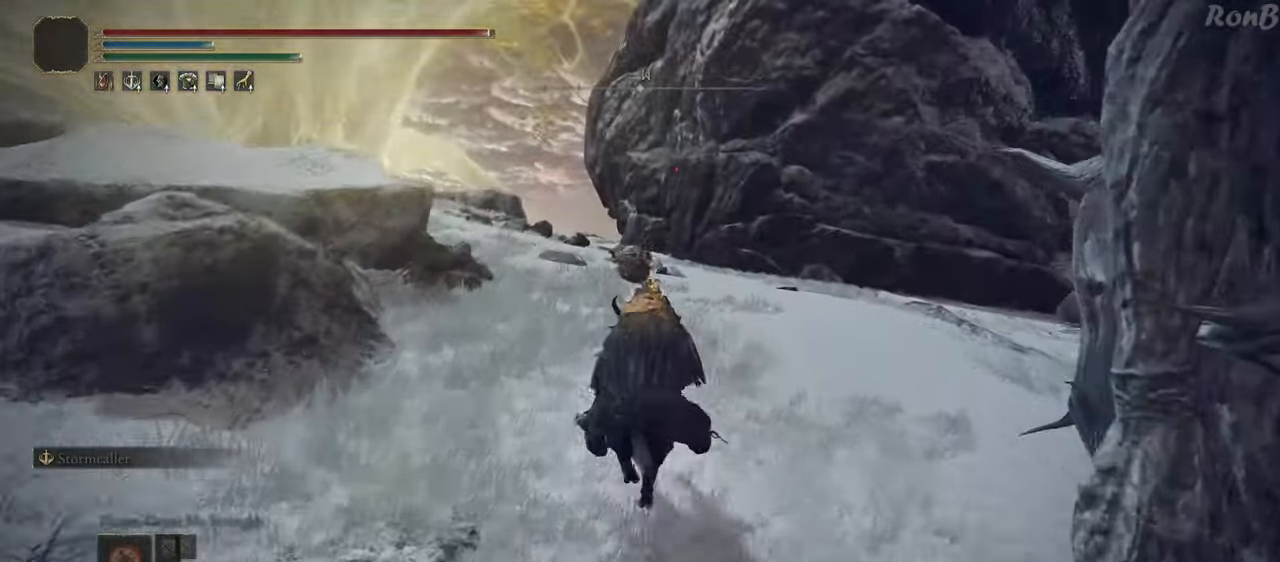
{"dt_ms": 500, "buttons": [], "left_stick": "up", "right_stick": "center", "events": [[350, "right_stick", "down-left"], [500, "right_stick", "center"]]}
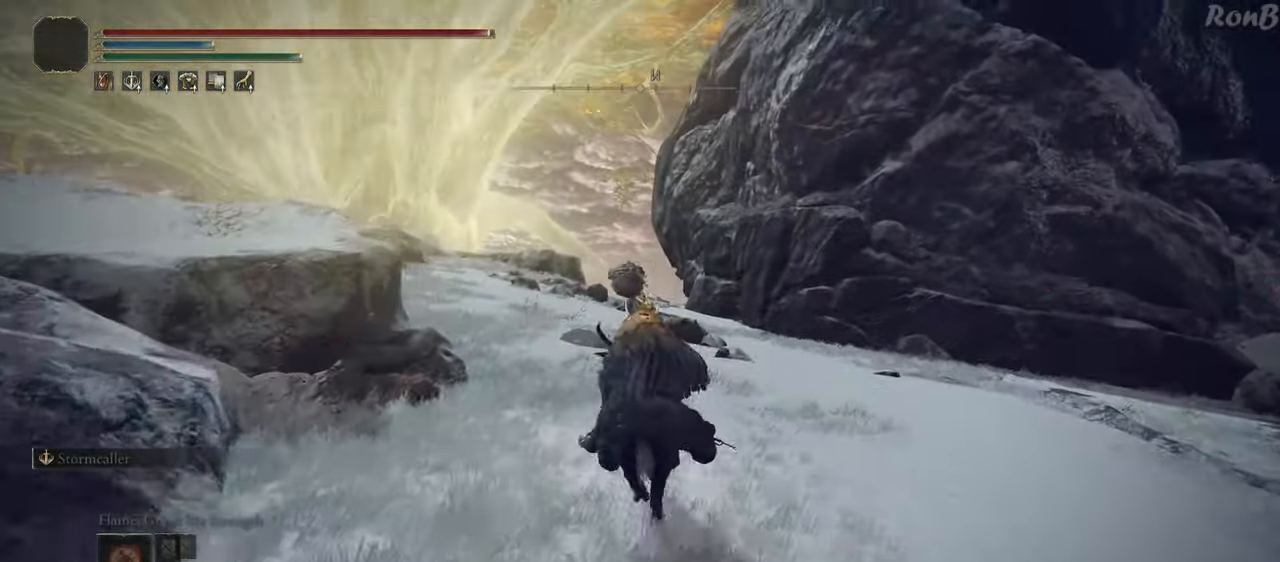
{"dt_ms": 500, "buttons": [], "left_stick": "up", "right_stick": "center", "events": [[217, "R2", "down"], [367, "R2", "up"]]}
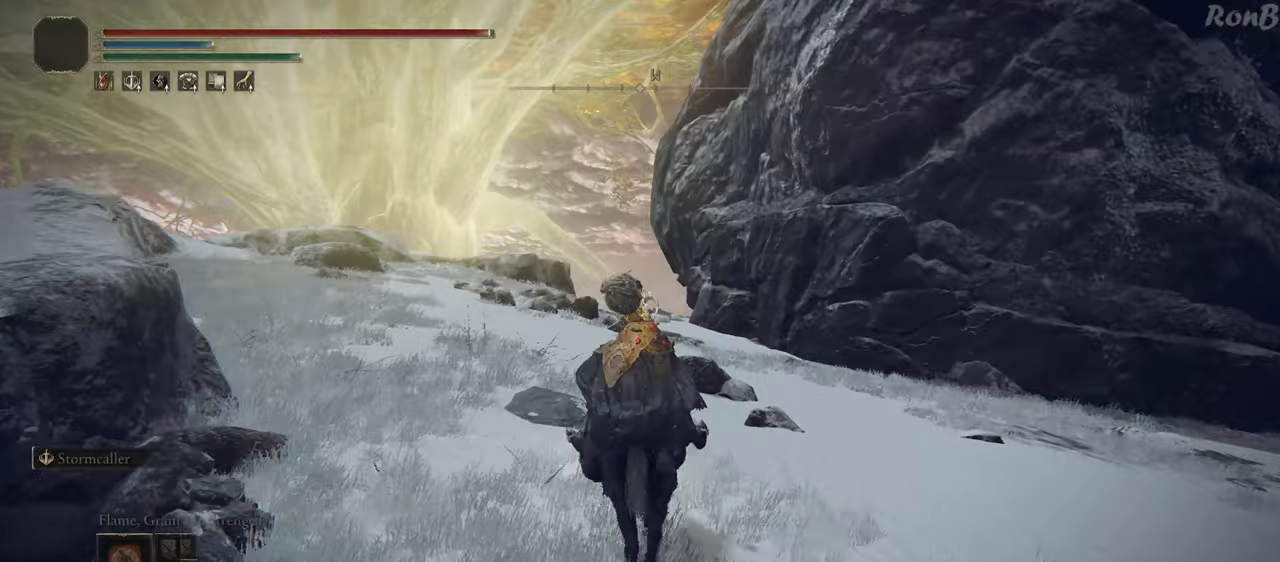
{"dt_ms": 1000, "buttons": [], "left_stick": "center", "right_stick": "center"}
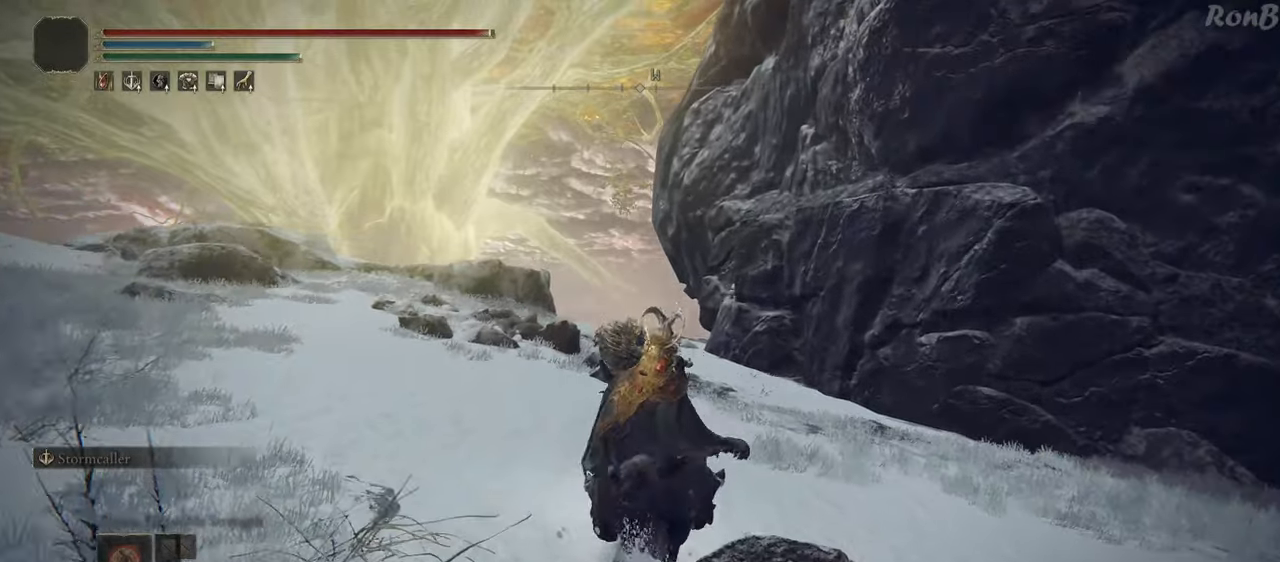
{"dt_ms": 500, "buttons": ["TRIANGLE"], "left_stick": "center", "right_stick": "center", "events": [[400, "TRIANGLE", "down"]]}
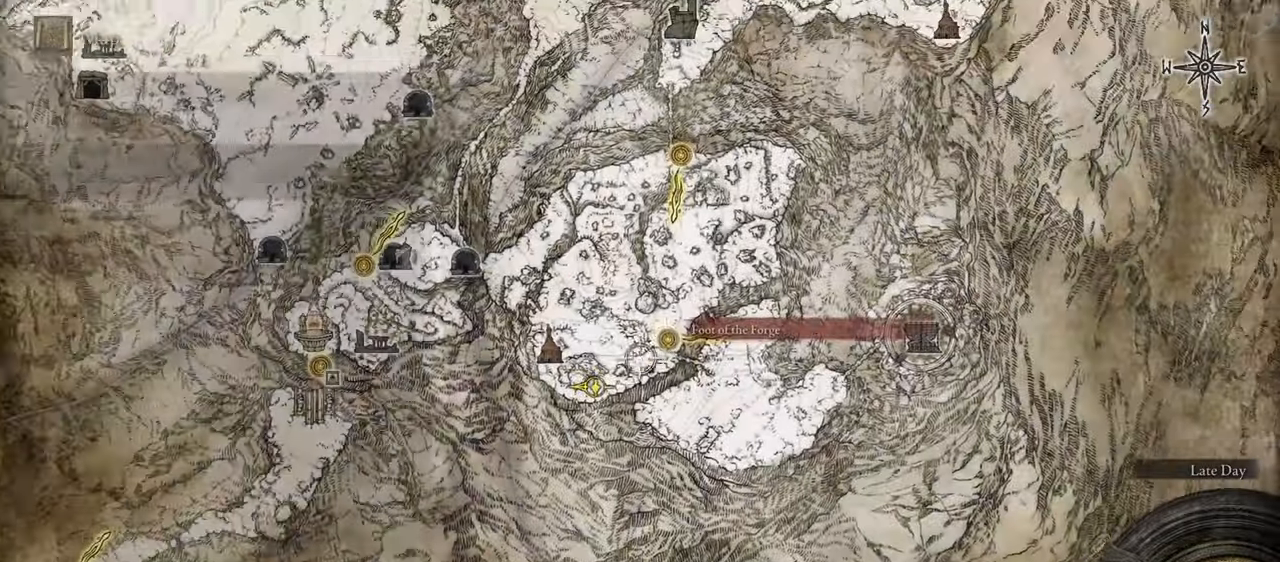
{"dt_ms": 500, "buttons": [], "left_stick": "center", "right_stick": "center", "events": [[17, "TRIANGLE", "up"], [350, "R3", "down"], [450, "R3", "up"]]}
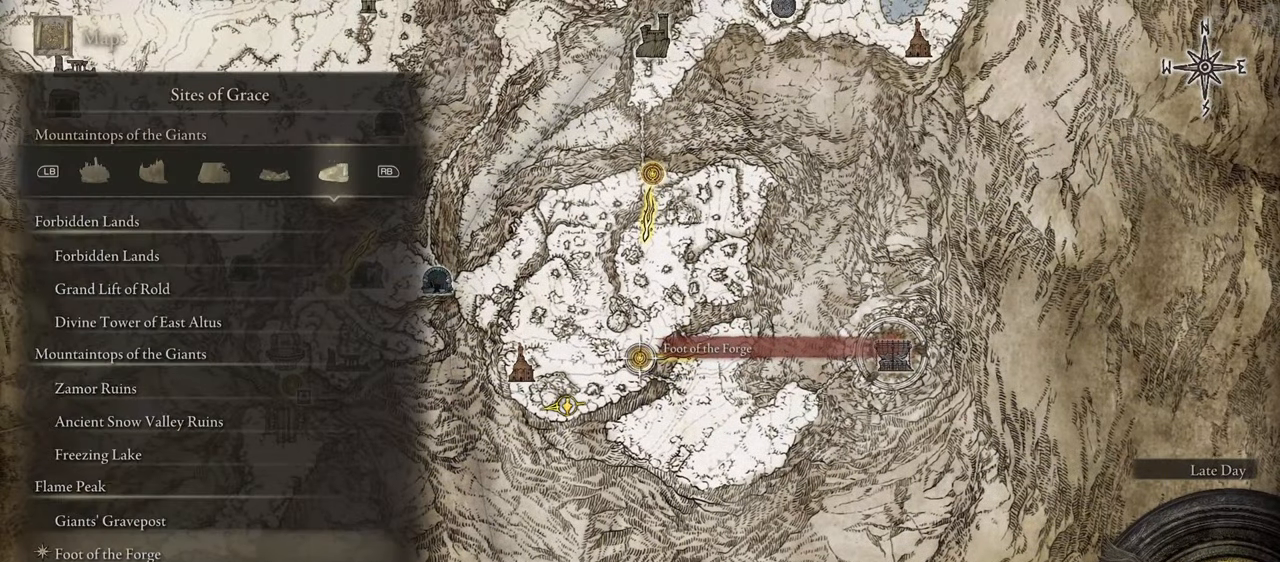
{"dt_ms": 500, "buttons": [], "left_stick": "center", "right_stick": "center", "events": [[283, "CIRCLE", "down"], [367, "CIRCLE", "up"], [450, "CIRCLE", "down"], [500, "CIRCLE", "up"]]}
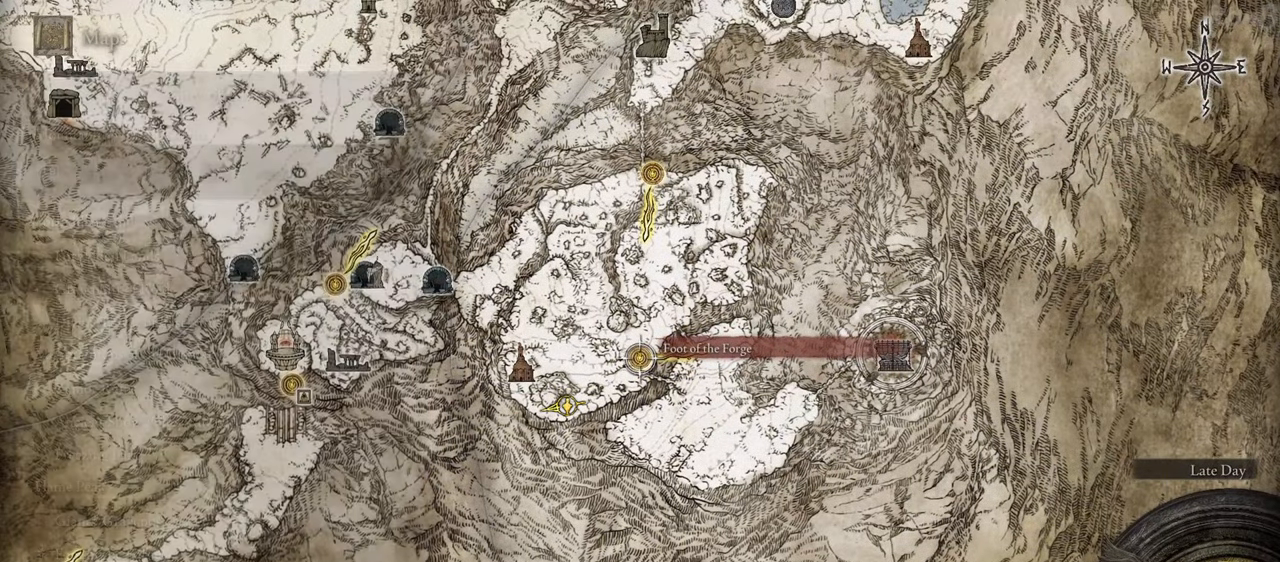
{"dt_ms": 500, "buttons": ["CIRCLE"], "left_stick": "up", "right_stick": "center", "events": [[17, "left_stick", "up"], [450, "CIRCLE", "down"]]}
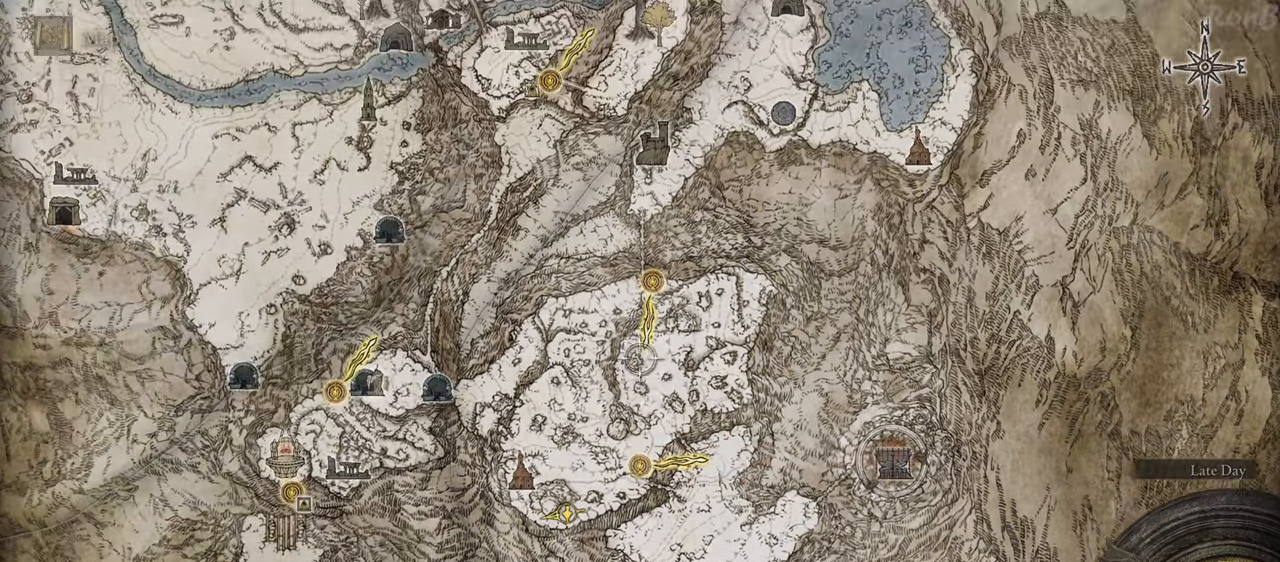
{"dt_ms": 500, "buttons": ["R2"], "left_stick": "up", "right_stick": "center", "events": [[33, "CIRCLE", "up"], [433, "R2", "down"]]}
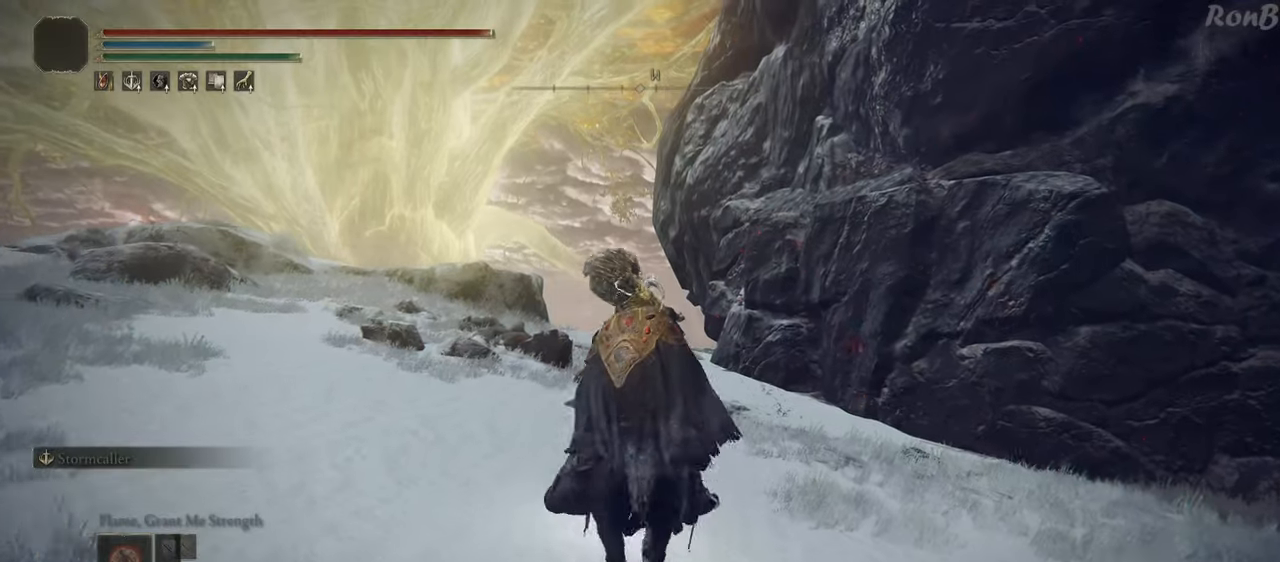
{"dt_ms": 500, "buttons": [], "left_stick": "up", "right_stick": "down", "events": [[17, "R2", "up"], [333, "right_stick", "down"]]}
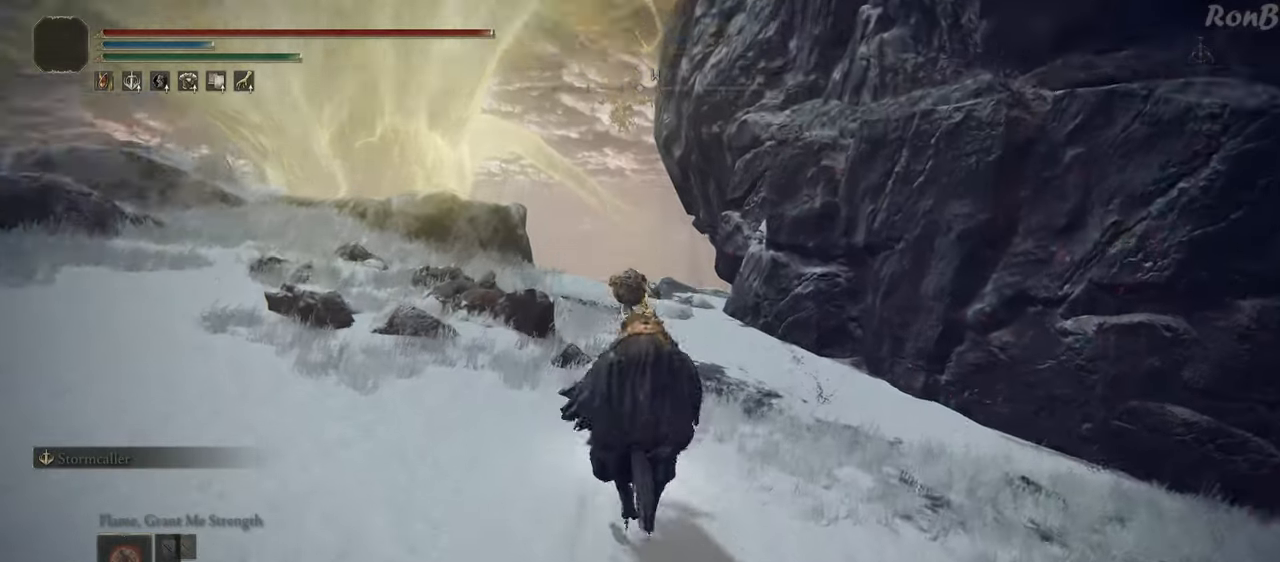
{"dt_ms": 500, "buttons": [], "left_stick": "up", "right_stick": "center", "events": [[300, "right_stick", "center"]]}